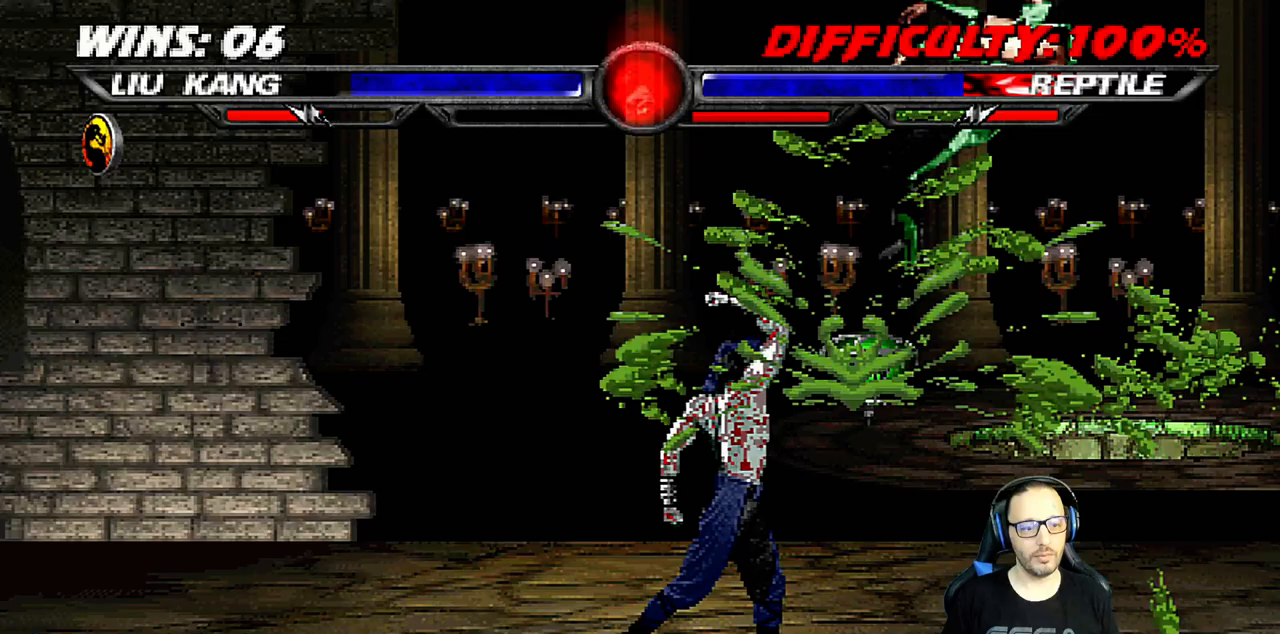
Gameplay with a controller (PlayStation layout); each line is a JSON object with the inputs held at the frame after it. "events" lists button and stick changes between this image and that frame as [ms after this image, input, new state], when the widget could be followed in between. Not read: right_stick.
{"buttons": ["SQUARE"], "left_stick": "center", "events": [[133, "CROSS", "up"], [183, "DPAD_RIGHT", "down"], [200, "DPAD_UP", "down"], [200, "L1", "down"], [300, "DPAD_UP", "up"], [300, "SQUARE", "down"], [317, "DPAD_RIGHT", "up"], [333, "L1", "up"], [383, "DPAD_RIGHT", "down"], [383, "SQUARE", "up"], [483, "DPAD_RIGHT", "up"], [483, "SQUARE", "down"]]}
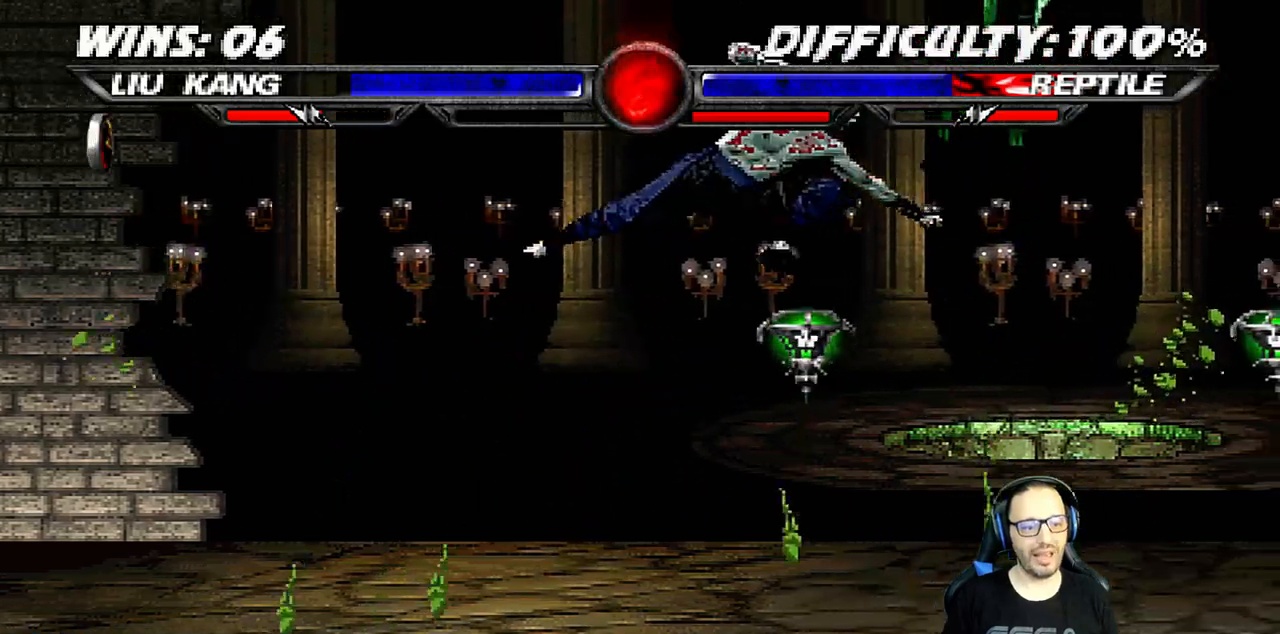
{"buttons": ["DPAD_RIGHT"], "left_stick": "center", "events": [[50, "DPAD_RIGHT", "down"], [50, "SQUARE", "up"], [133, "DPAD_RIGHT", "up"], [133, "SQUARE", "down"], [183, "DPAD_RIGHT", "down"], [183, "SQUARE", "up"], [267, "SQUARE", "down"], [283, "DPAD_RIGHT", "up"], [333, "DPAD_RIGHT", "down"], [383, "SQUARE", "up"], [417, "DPAD_RIGHT", "up"], [483, "DPAD_RIGHT", "down"]]}
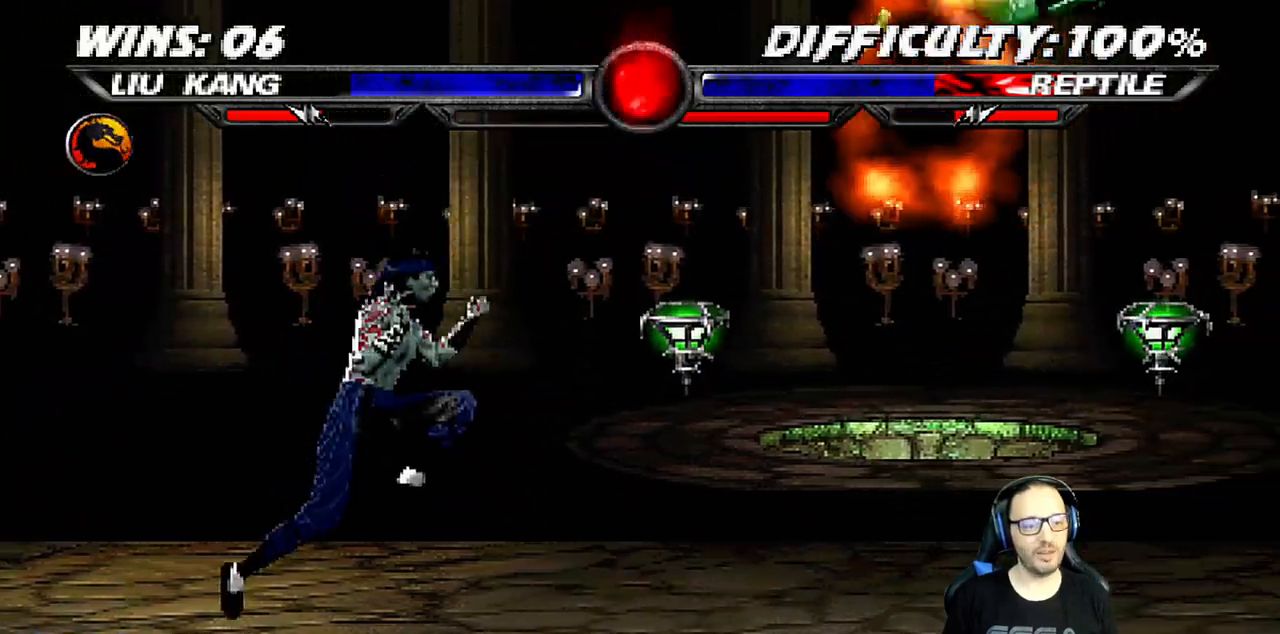
{"buttons": [], "left_stick": "center", "events": [[100, "DPAD_RIGHT", "up"], [117, "TRIANGLE", "down"], [133, "DPAD_RIGHT", "down"], [450, "TRIANGLE", "up"], [467, "DPAD_RIGHT", "up"]]}
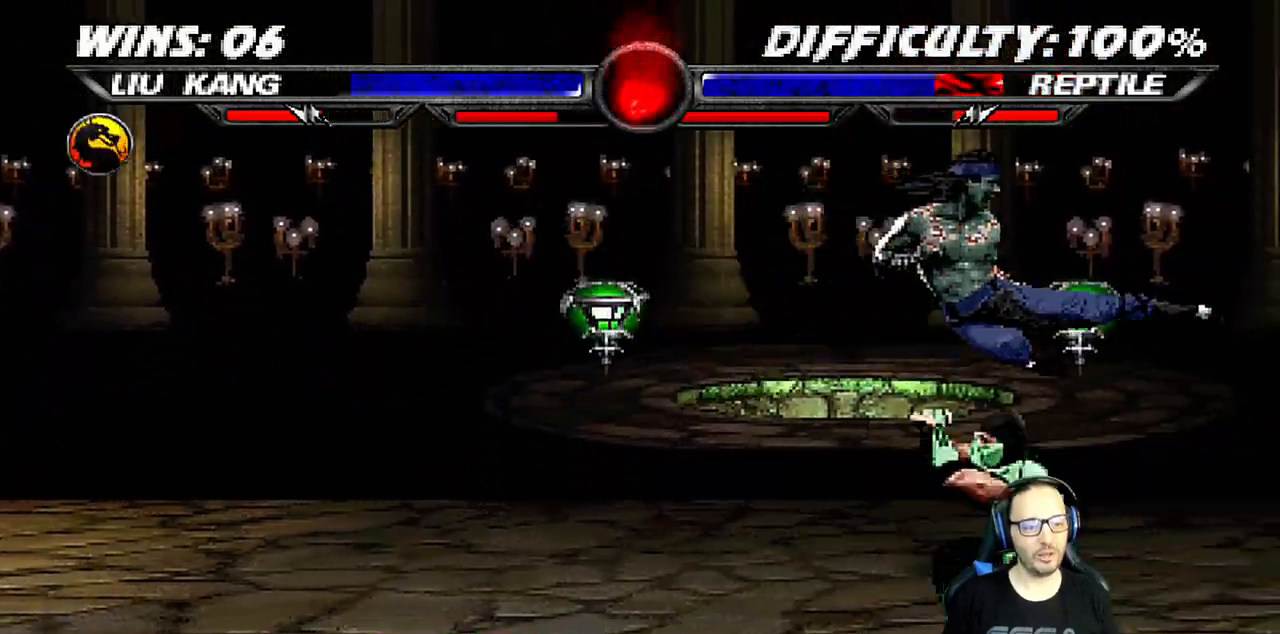
{"buttons": ["L1", "DPAD_UP"], "left_stick": "center", "events": [[233, "DPAD_LEFT", "down"], [233, "L1", "down"], [250, "DPAD_UP", "down"], [483, "DPAD_LEFT", "up"]]}